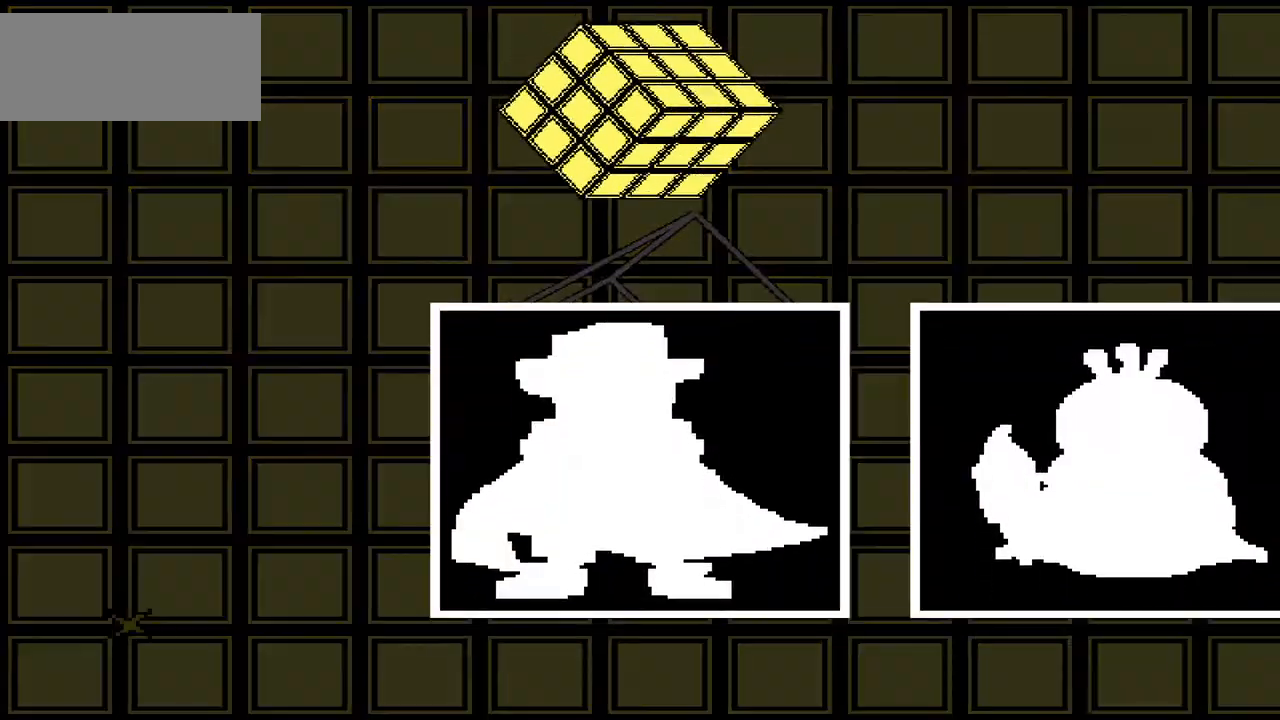
Gameplay with keyboard; each line is a JSON object with the keys held at the frame after it. "events" lists presses ("down") and releases ("up") of "c", "down", "left", "right", "up", "x" and "z" between this image and that frame as [ms after this image, input, new state], when the widget could be followed in between. No other keys are recorded. Mouse input is not recorded.
{"keys": [], "events": [[101, "right", "up"]]}
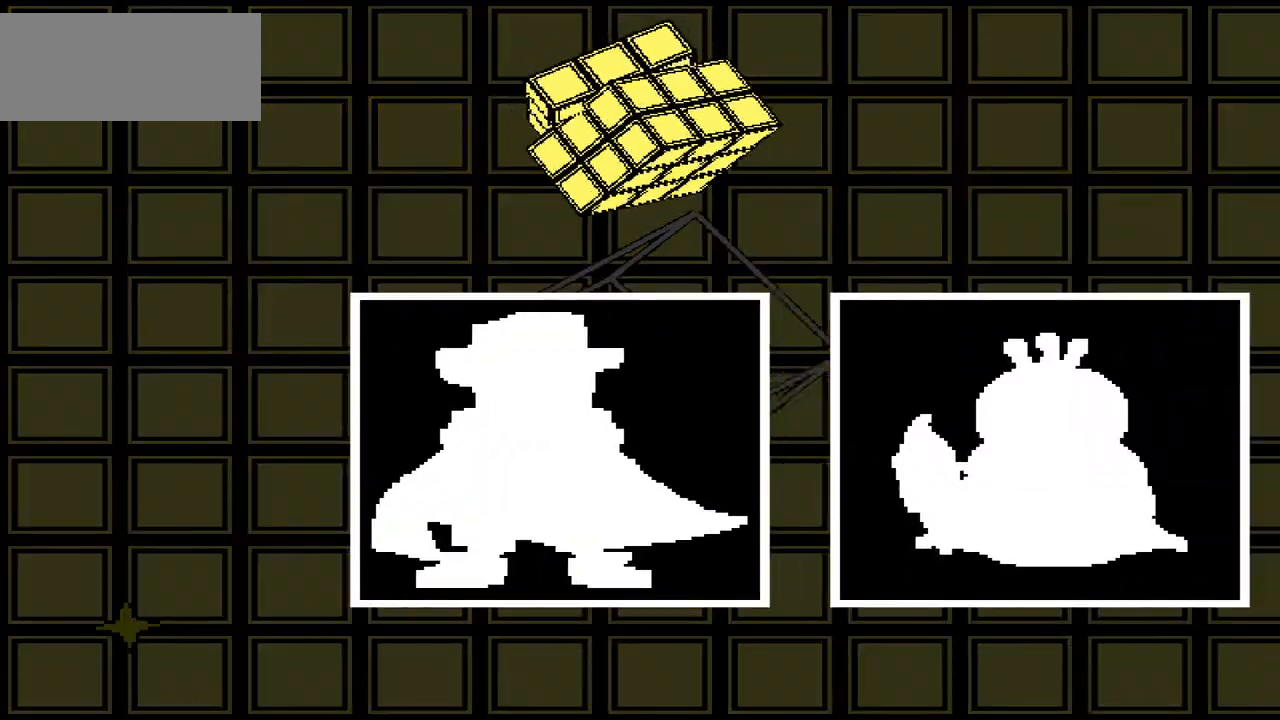
{"keys": [], "events": []}
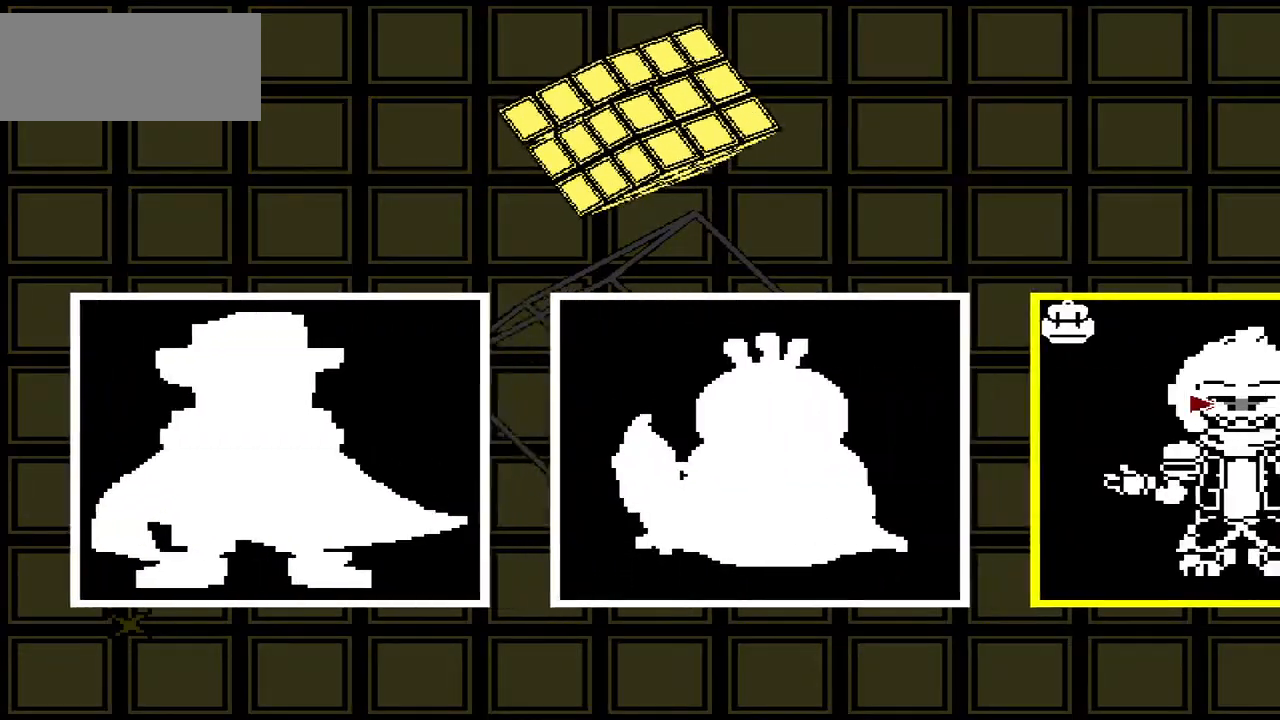
{"keys": [], "events": []}
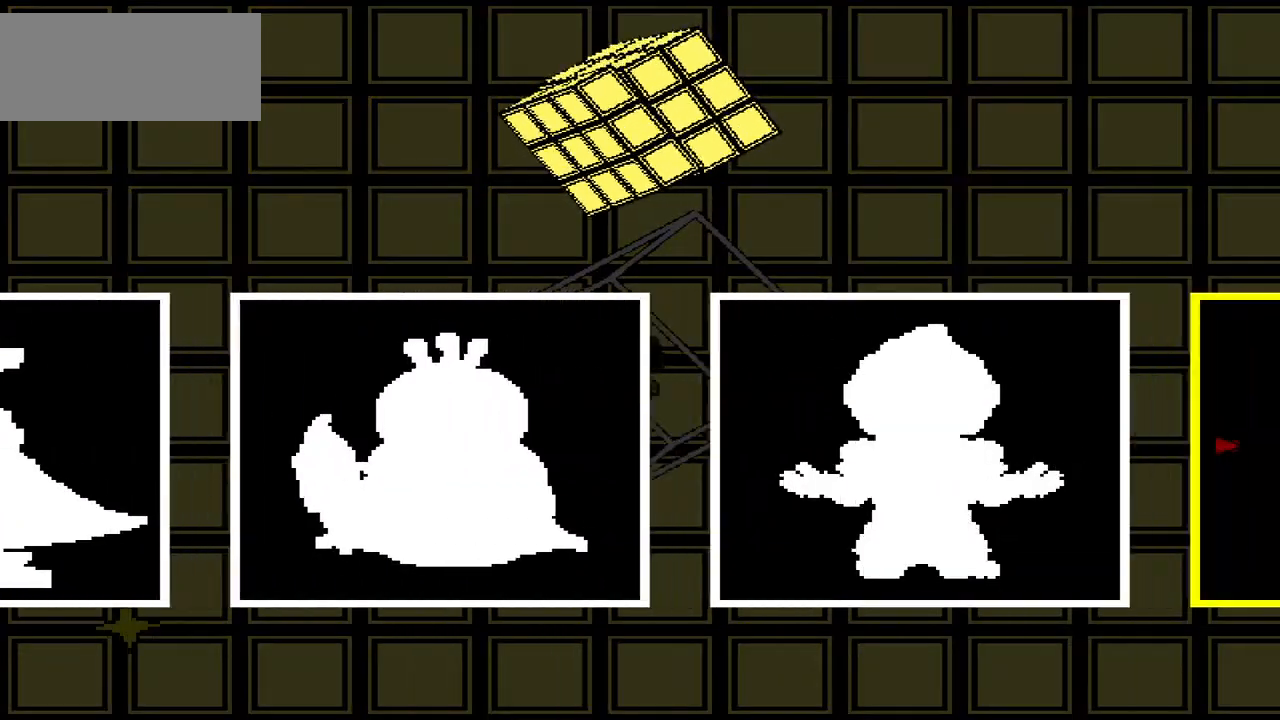
{"keys": [], "events": []}
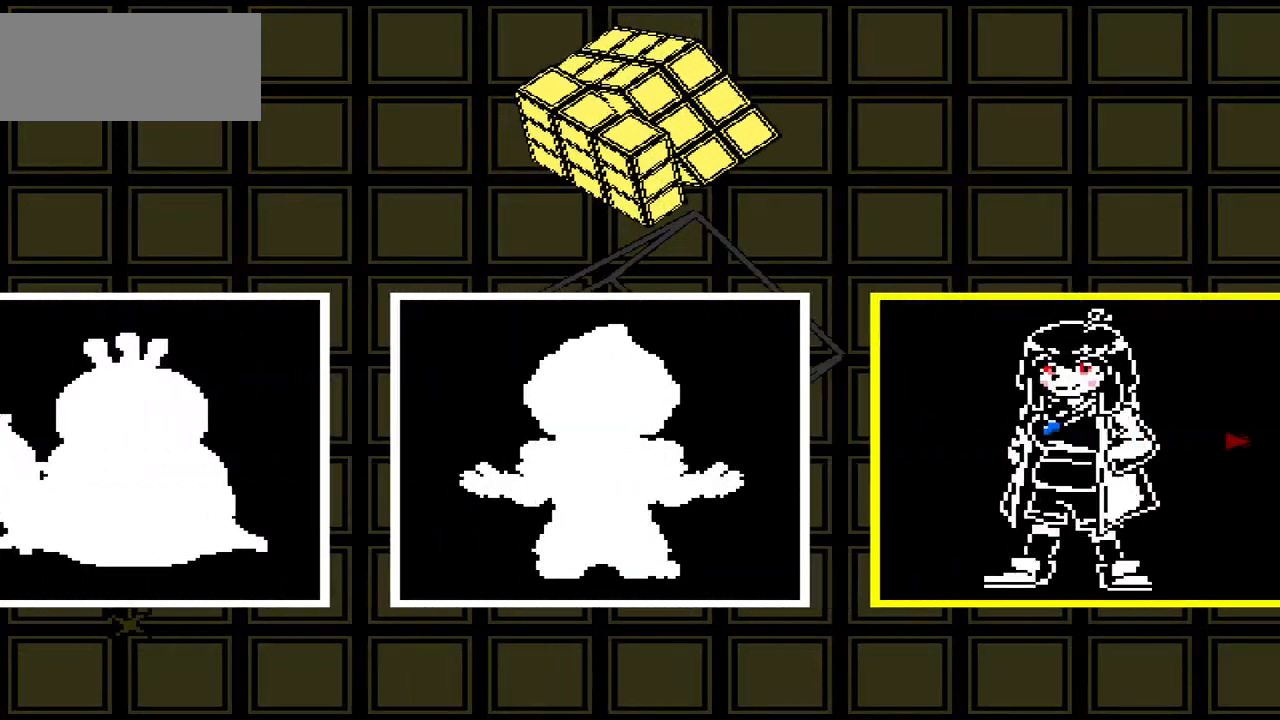
{"keys": [], "events": []}
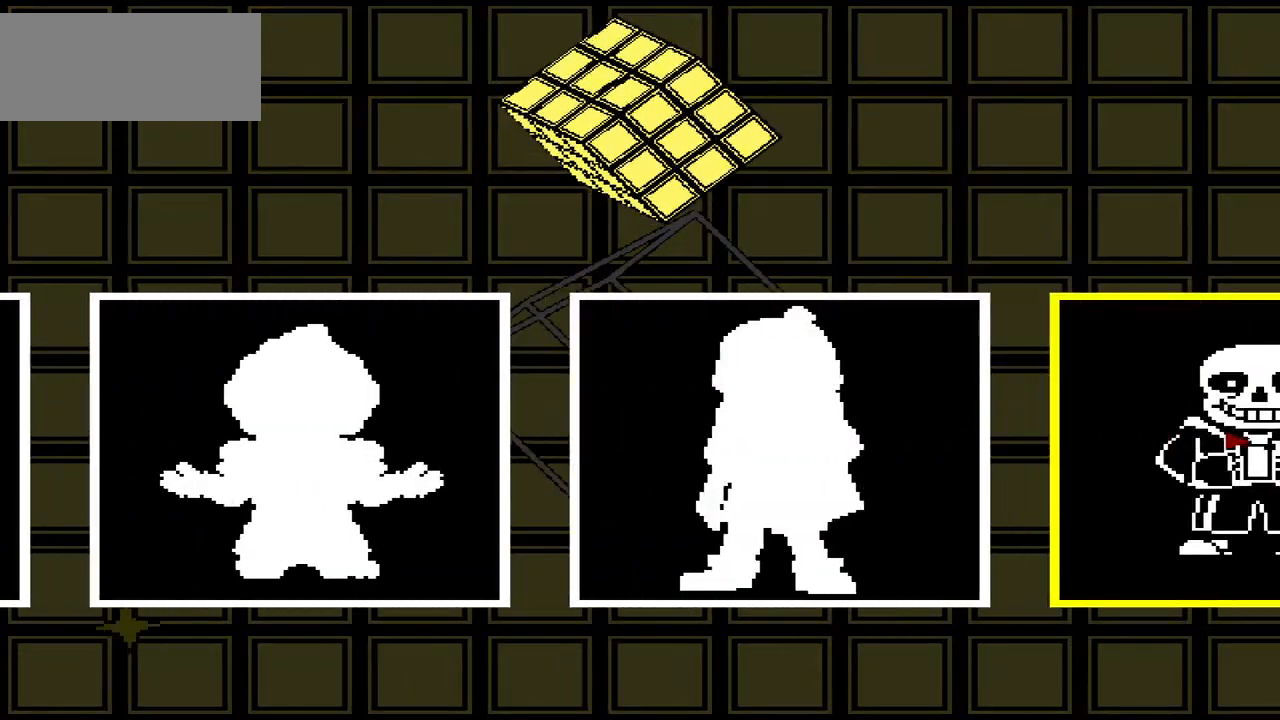
{"keys": [], "events": []}
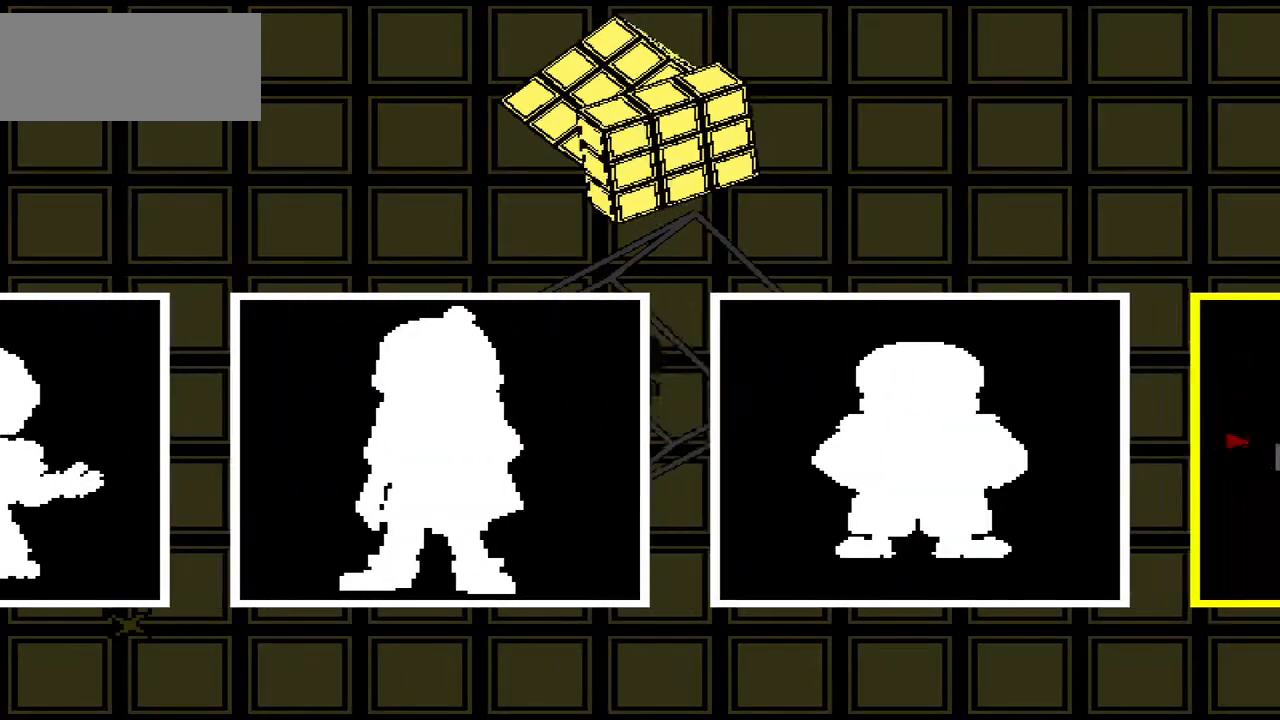
{"keys": [], "events": []}
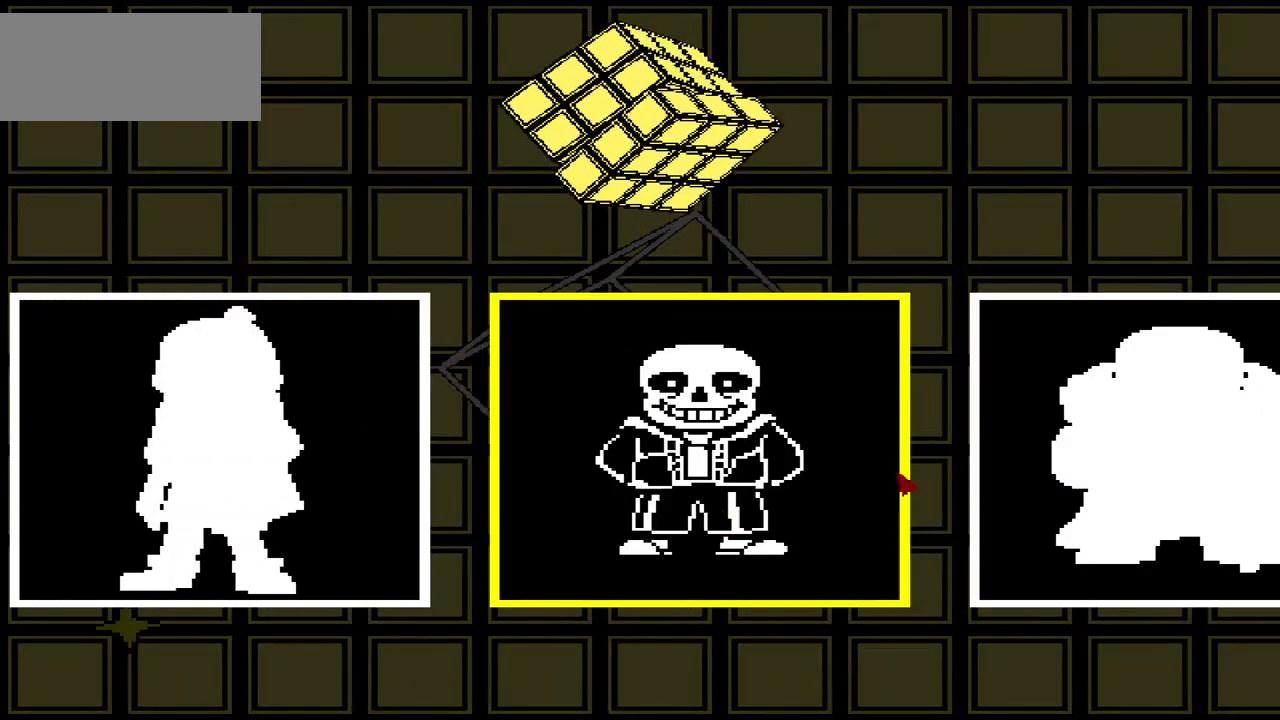
{"keys": [], "events": []}
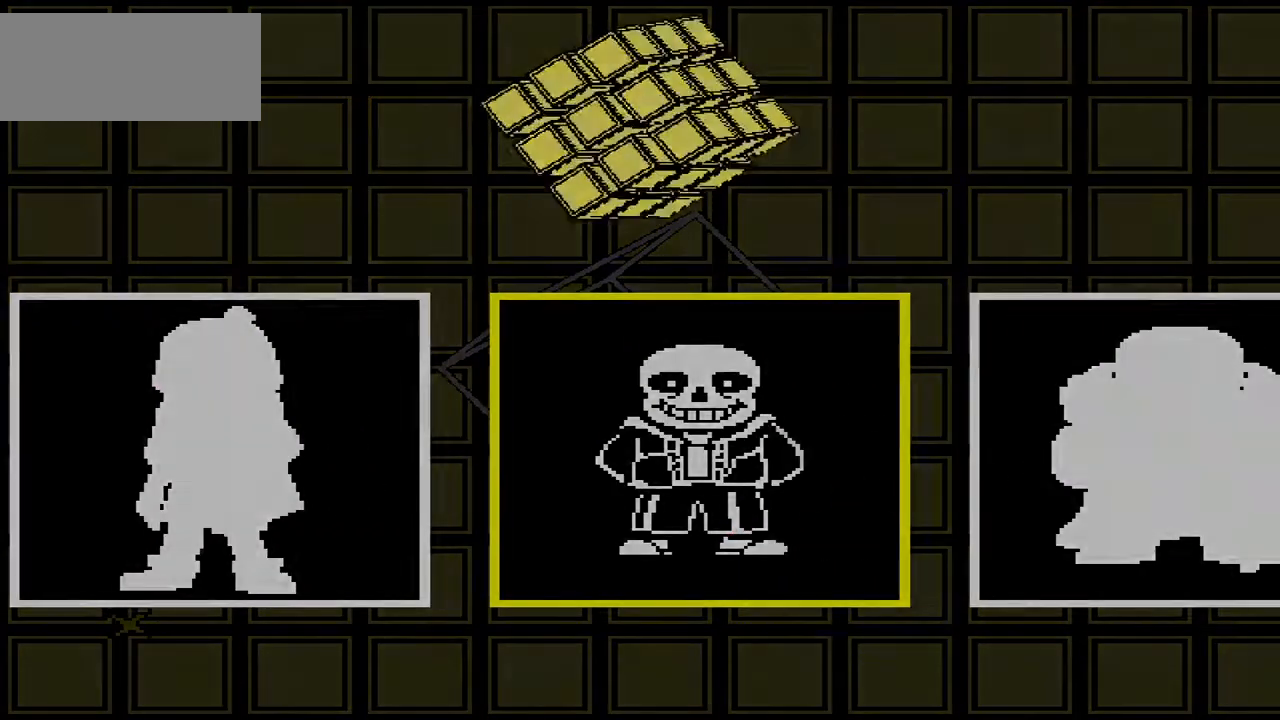
{"keys": [], "events": []}
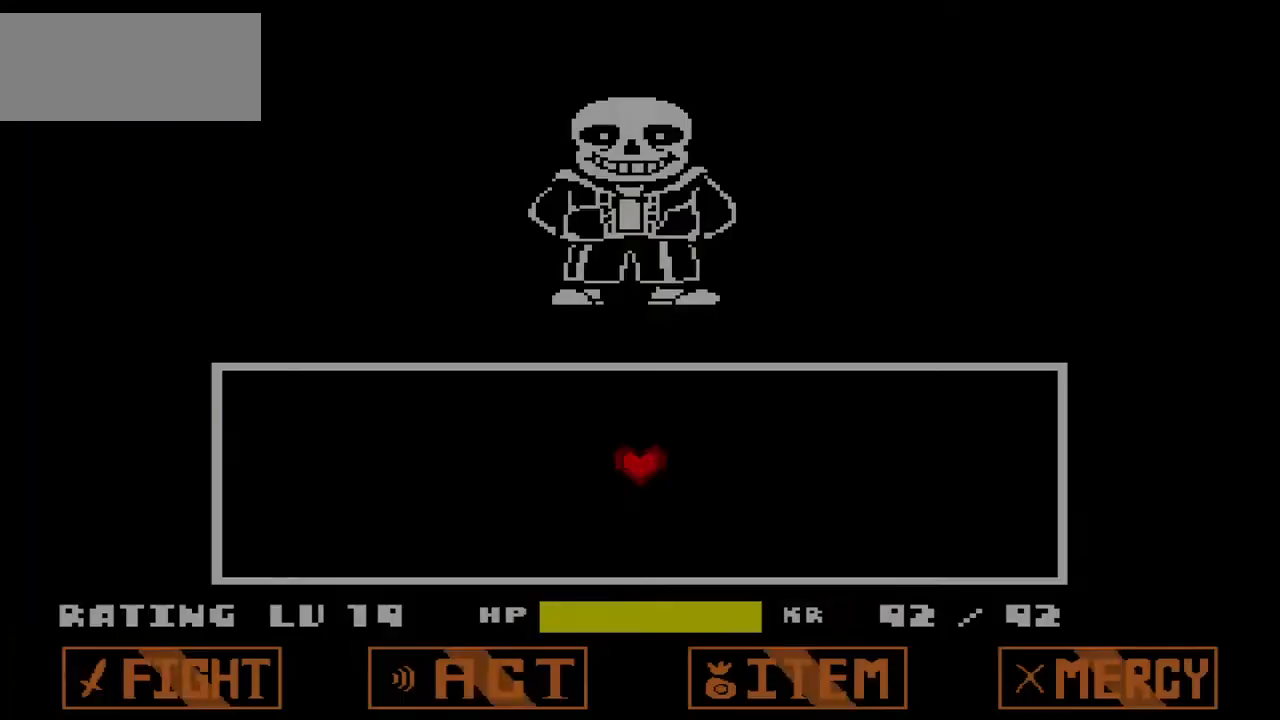
{"keys": [], "events": []}
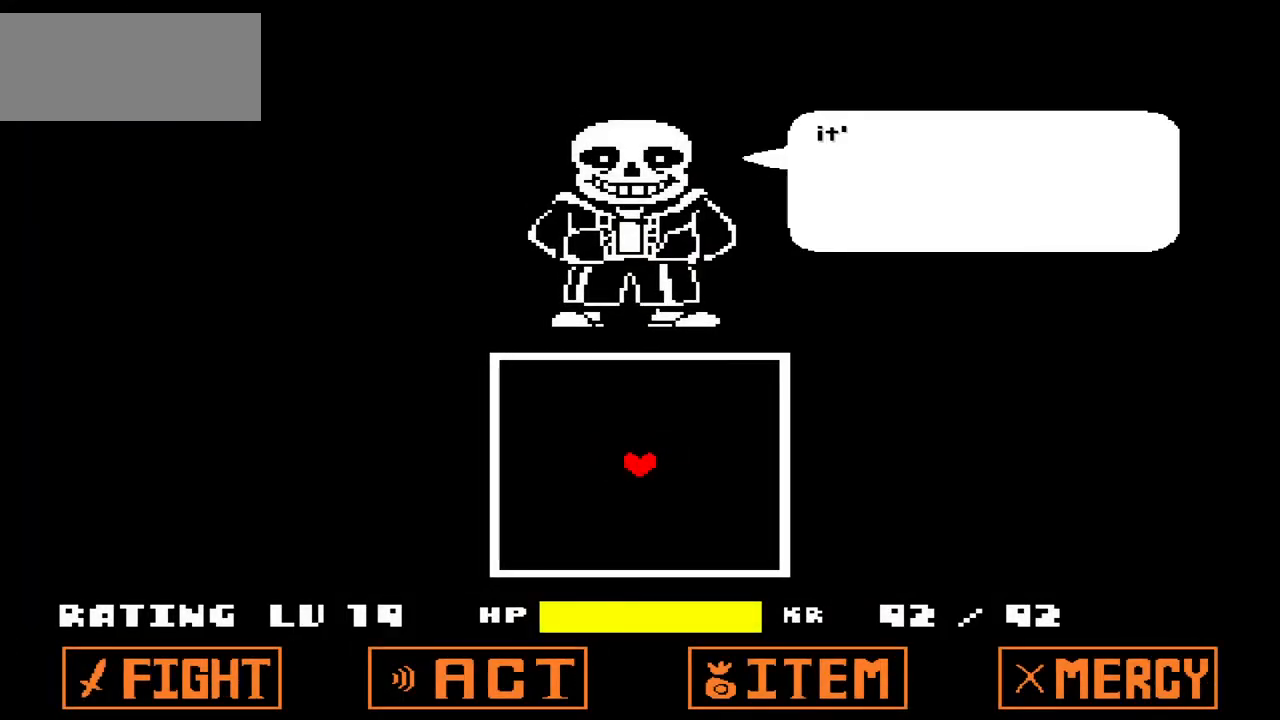
{"keys": ["x"], "events": [[400, "x", "down"]]}
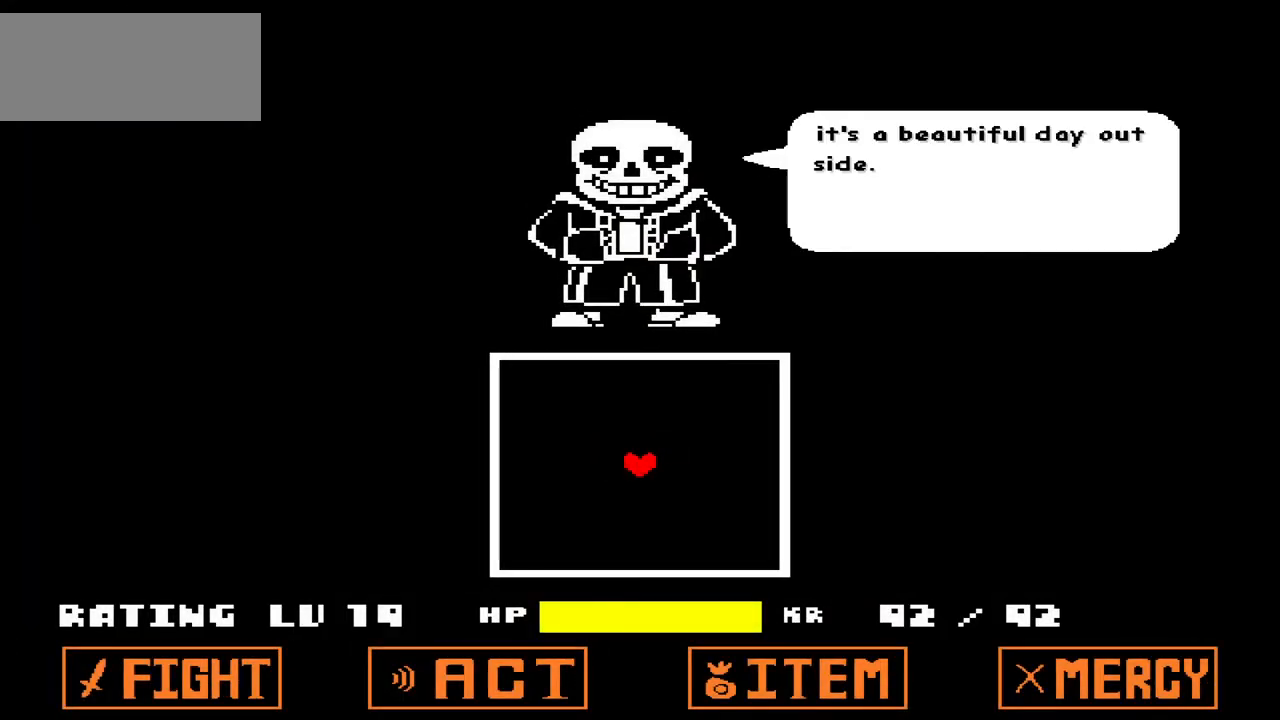
{"keys": [], "events": [[33, "x", "up"], [300, "z", "down"], [400, "z", "up"]]}
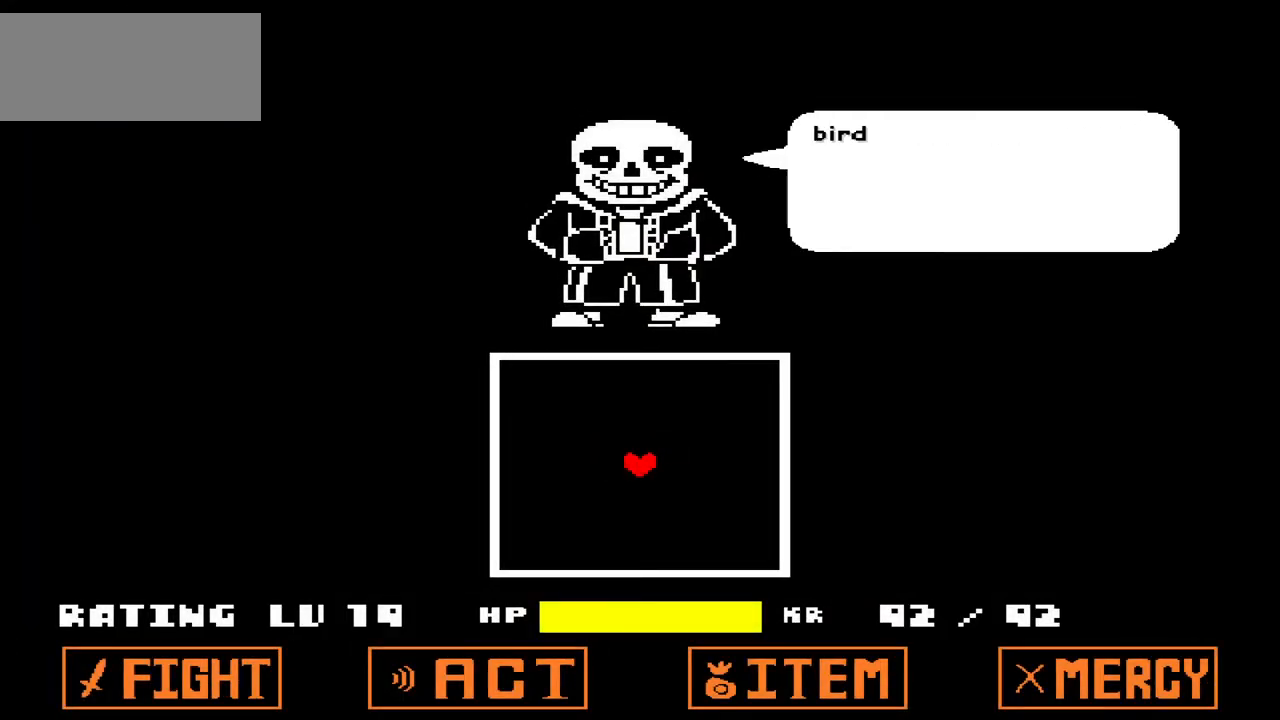
{"keys": ["z"], "events": [[133, "x", "down"], [233, "x", "up"], [467, "z", "down"]]}
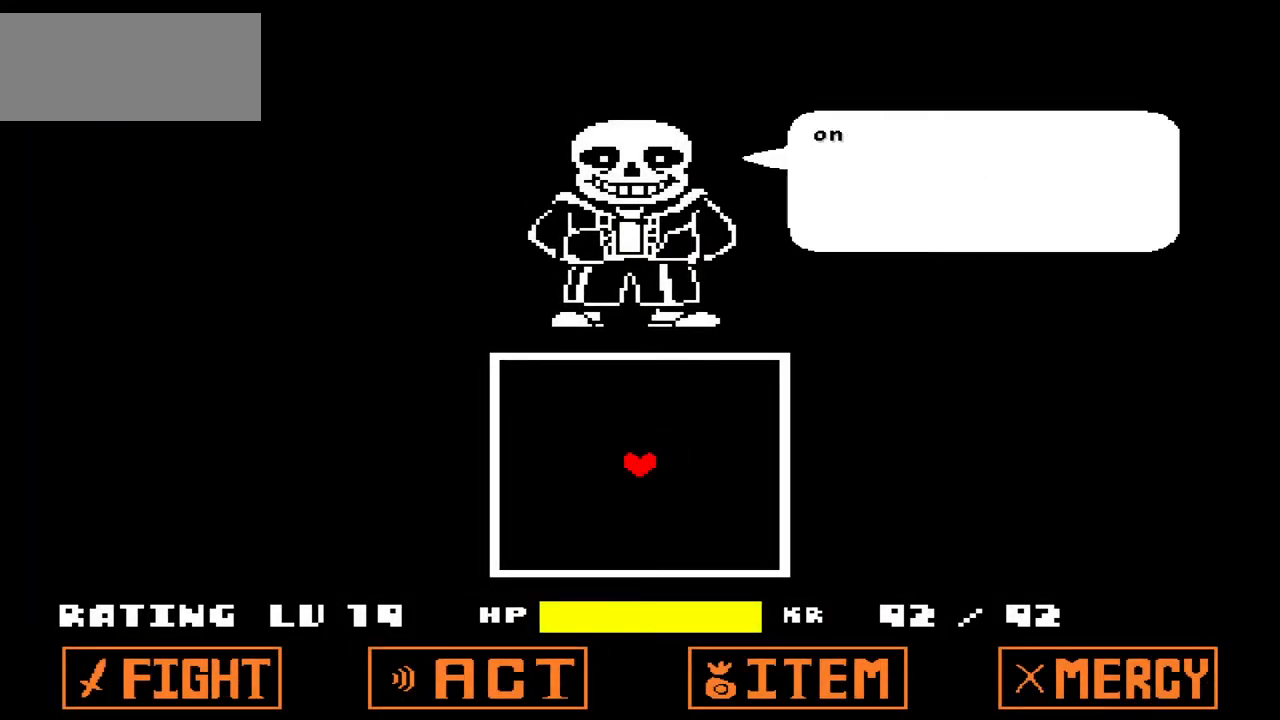
{"keys": ["x"], "events": [[33, "z", "up"], [434, "x", "down"]]}
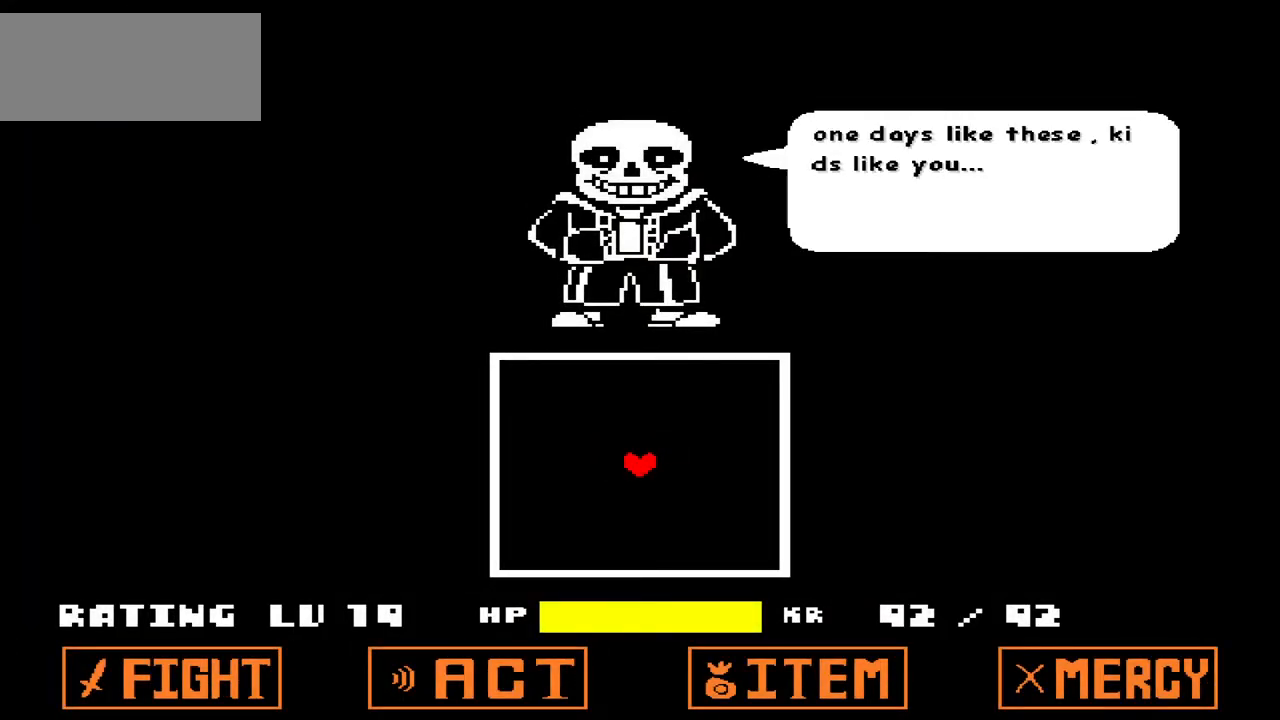
{"keys": ["z"], "events": [[66, "x", "up"], [467, "z", "down"]]}
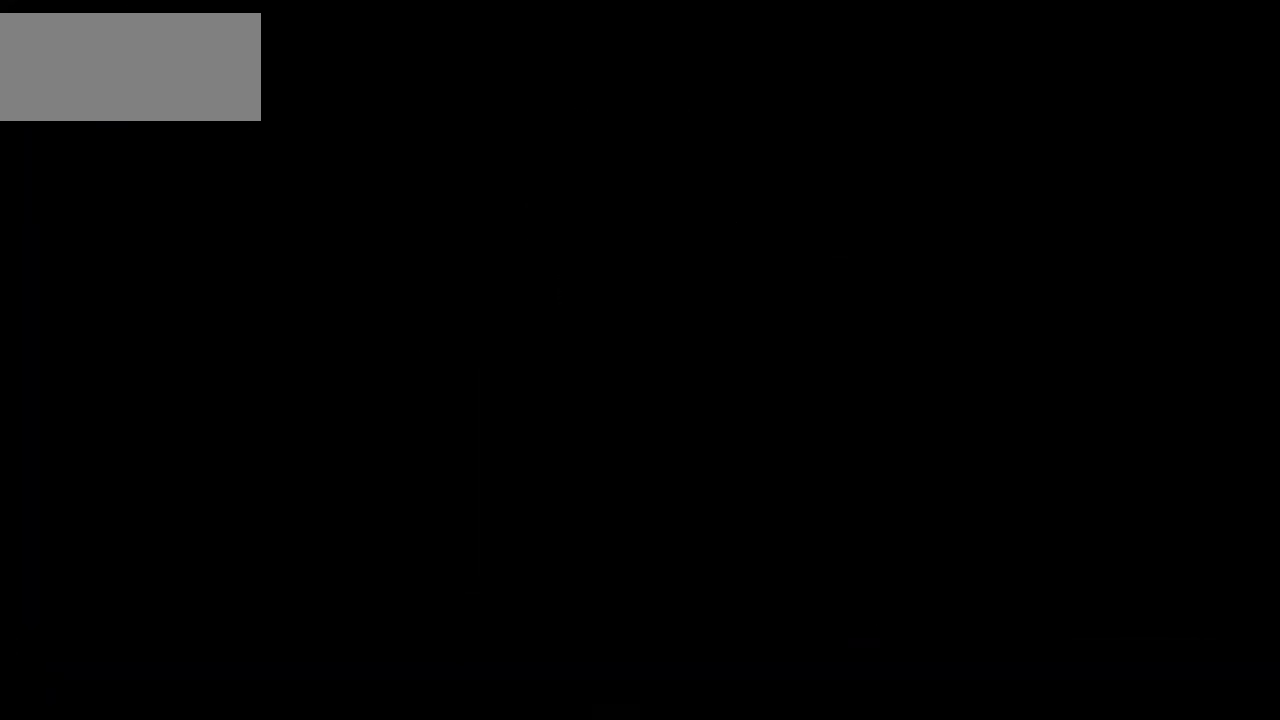
{"keys": [], "events": [[33, "z", "up"]]}
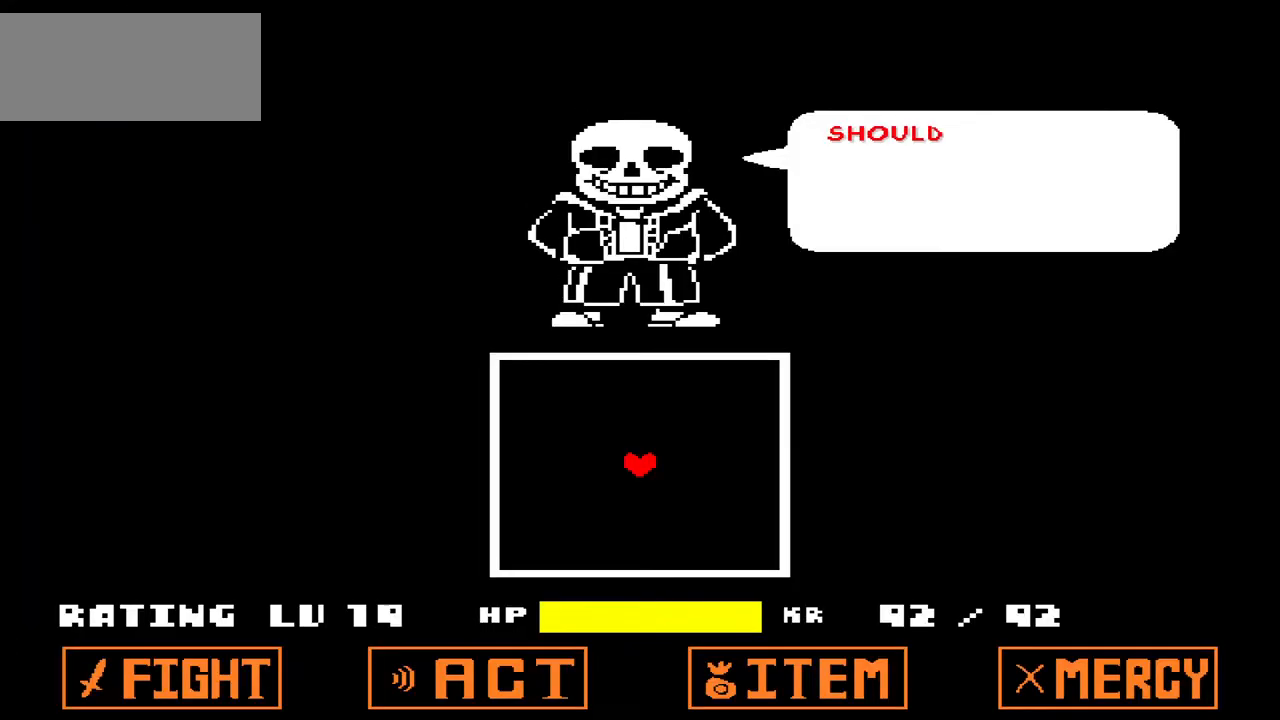
{"keys": [], "events": [[101, "x", "down"], [234, "x", "up"]]}
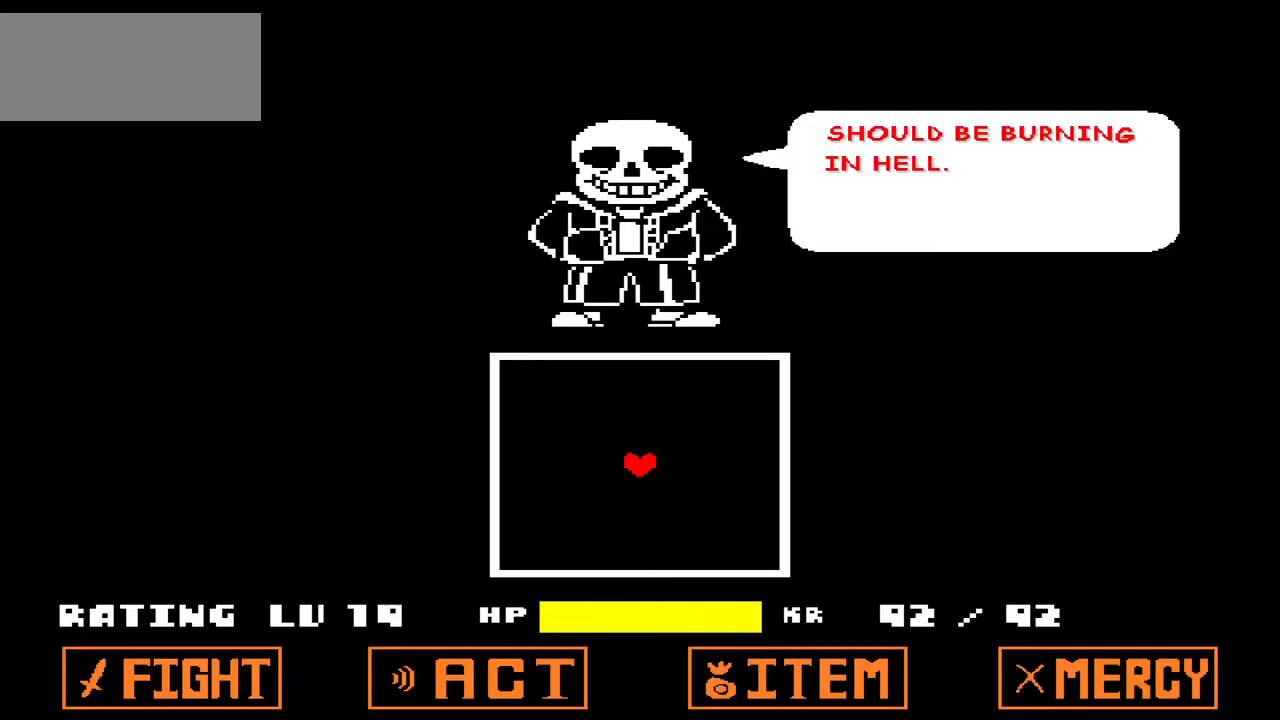
{"keys": [], "events": []}
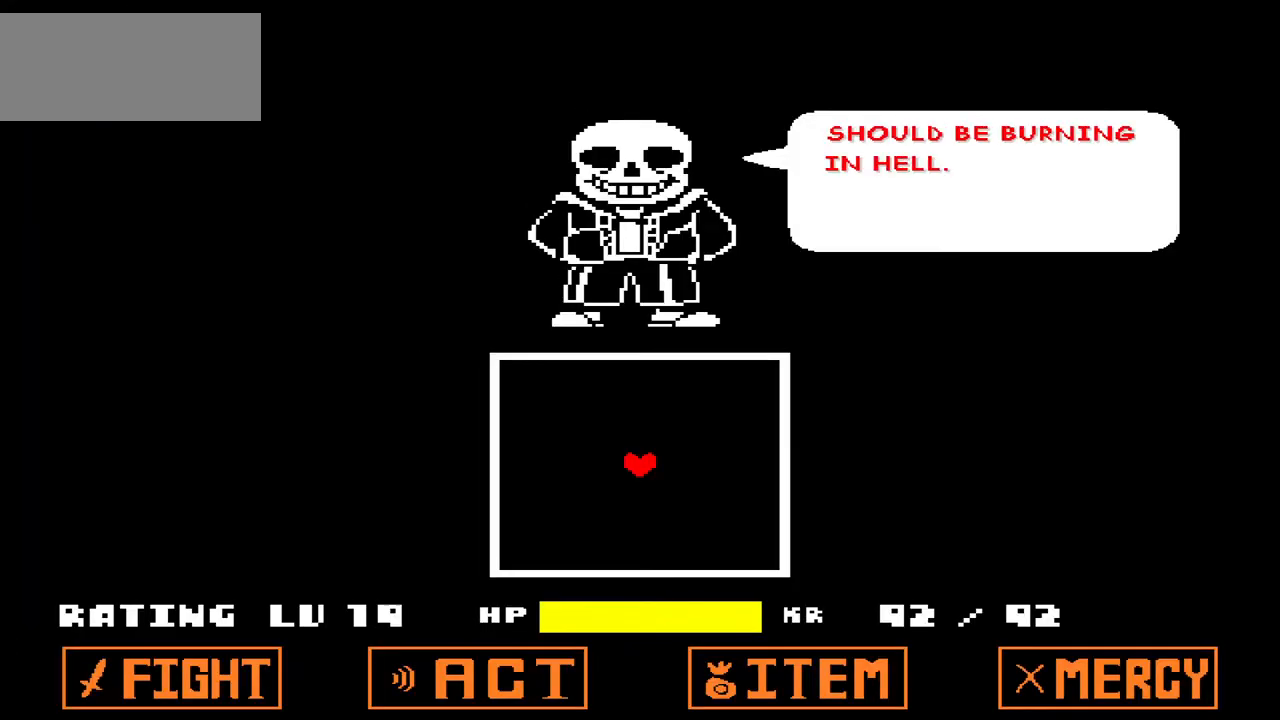
{"keys": [], "events": []}
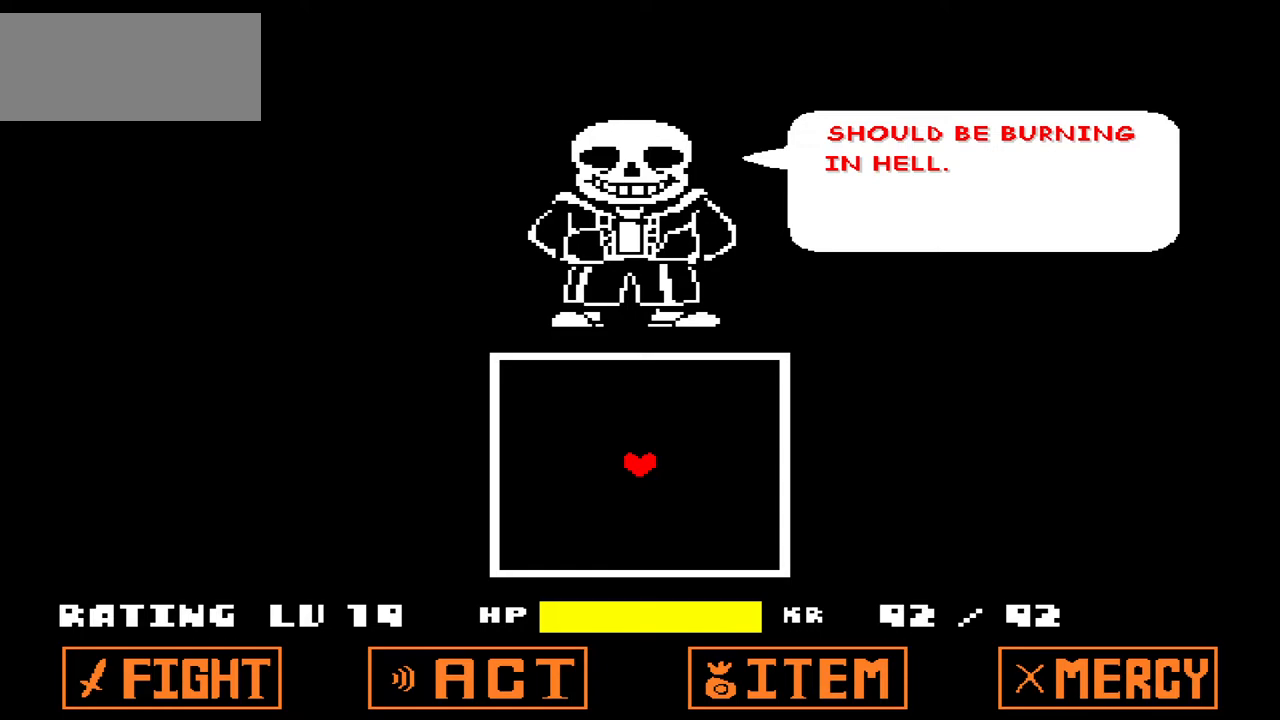
{"keys": [], "events": []}
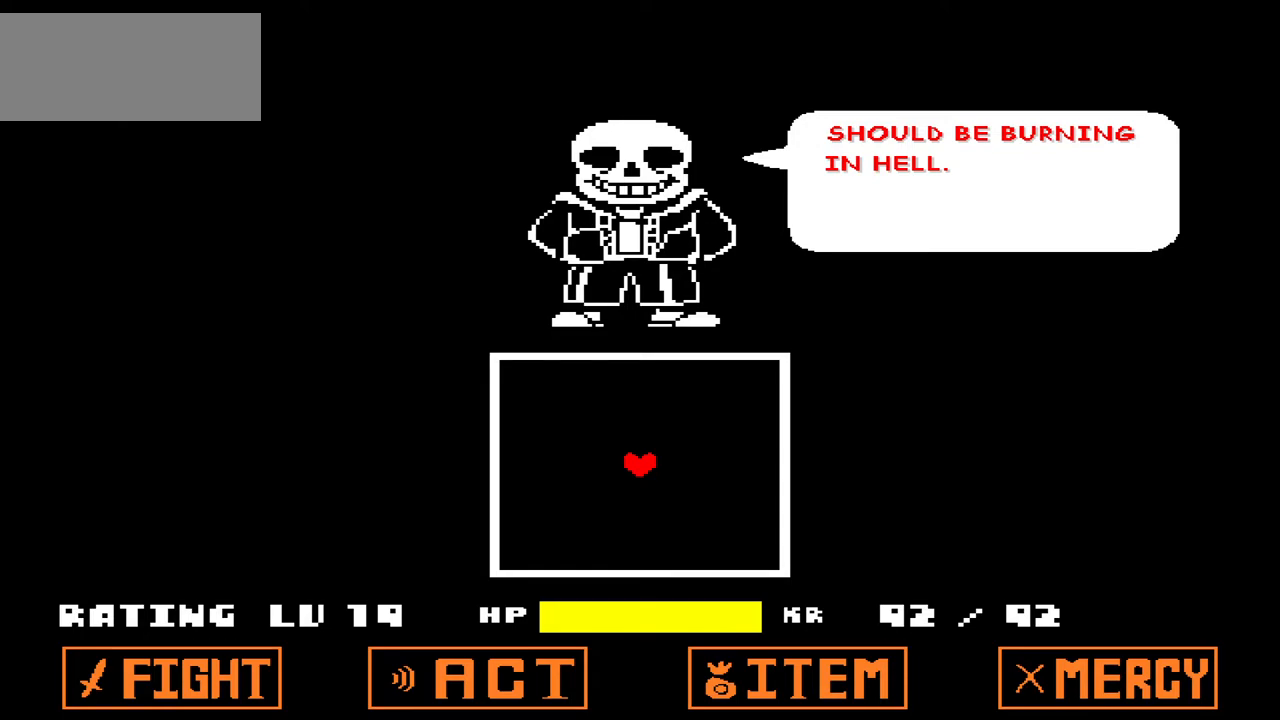
{"keys": [], "events": []}
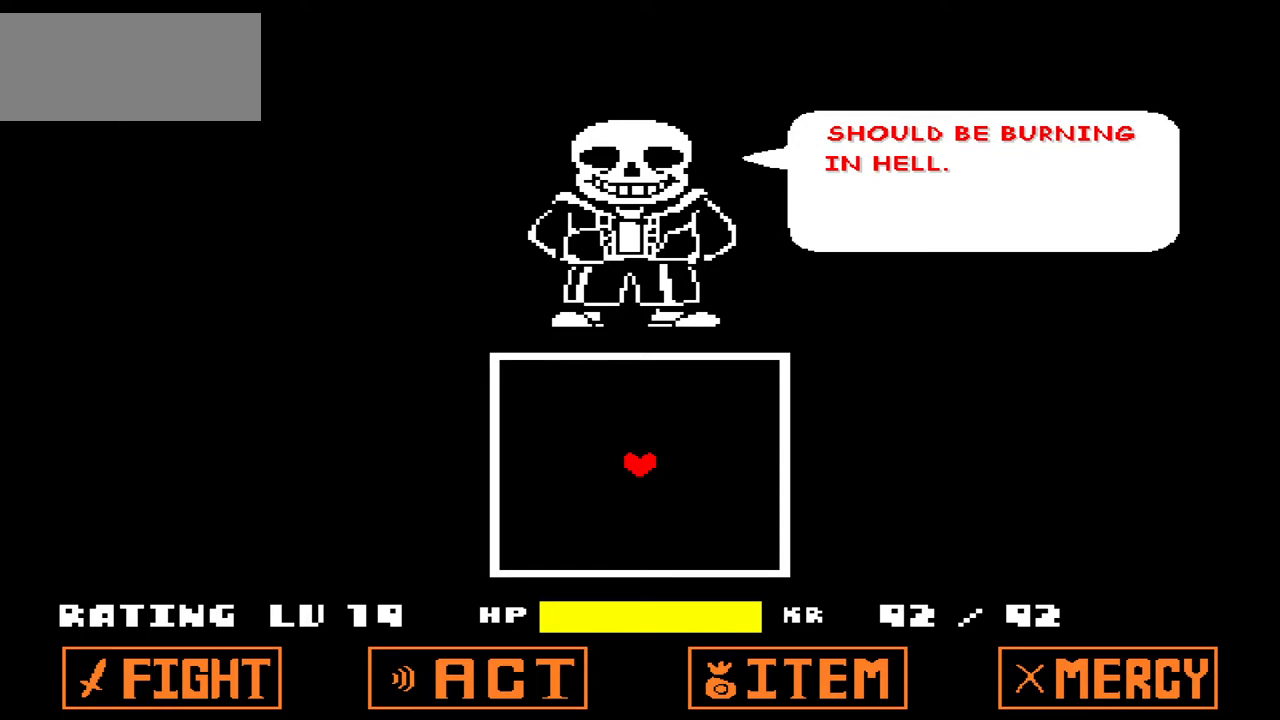
{"keys": [], "events": [[267, "z", "down"], [367, "z", "up"]]}
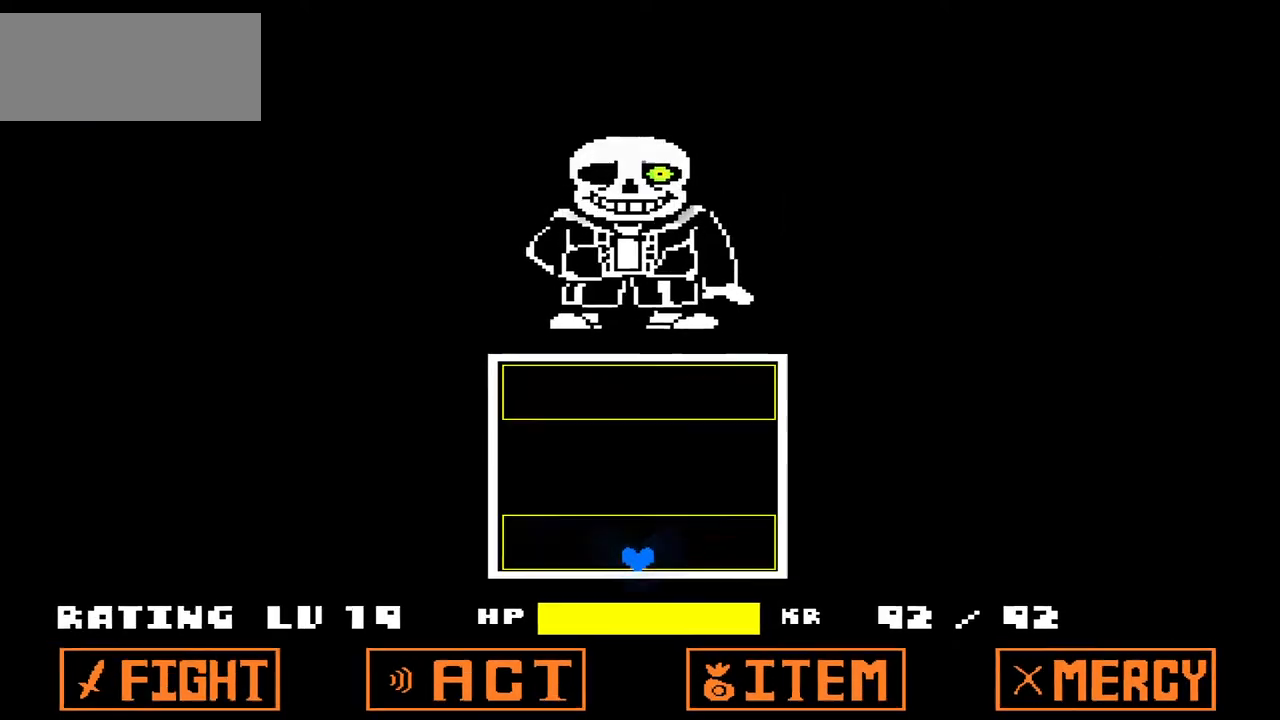
{"keys": [], "events": [[66, "up", "down"], [367, "up", "up"]]}
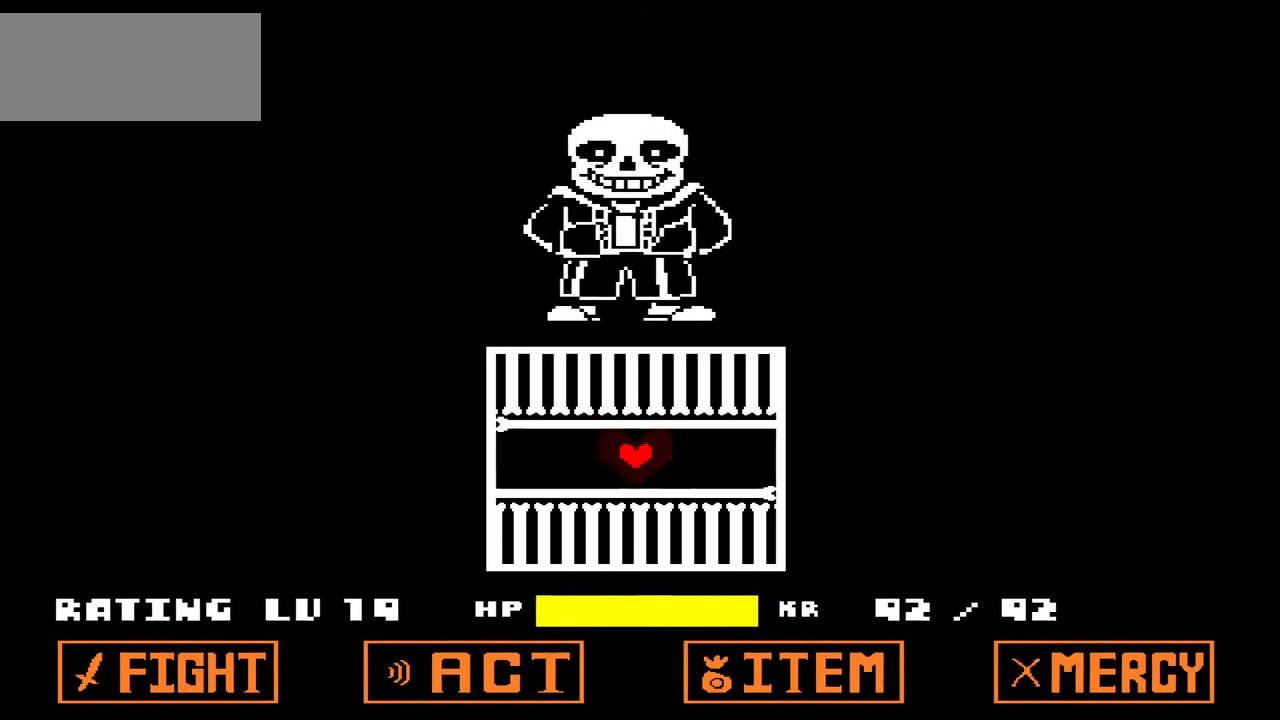
{"keys": [], "events": []}
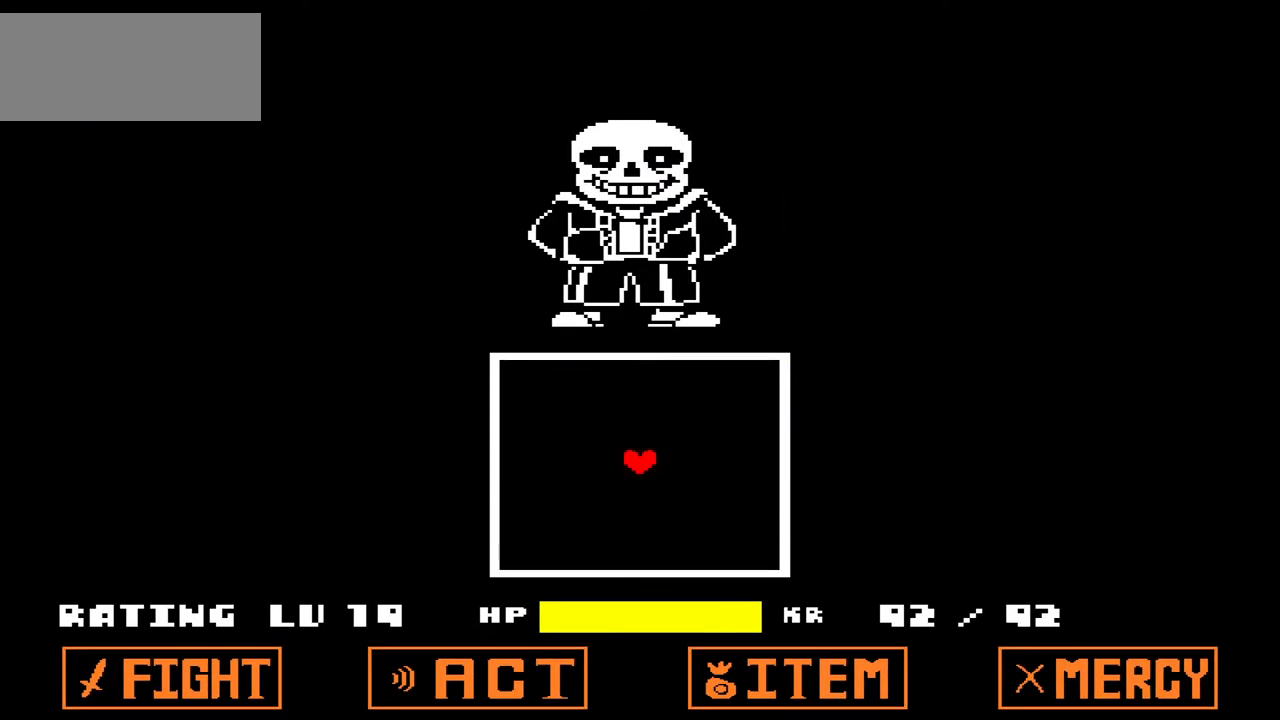
{"keys": [], "events": []}
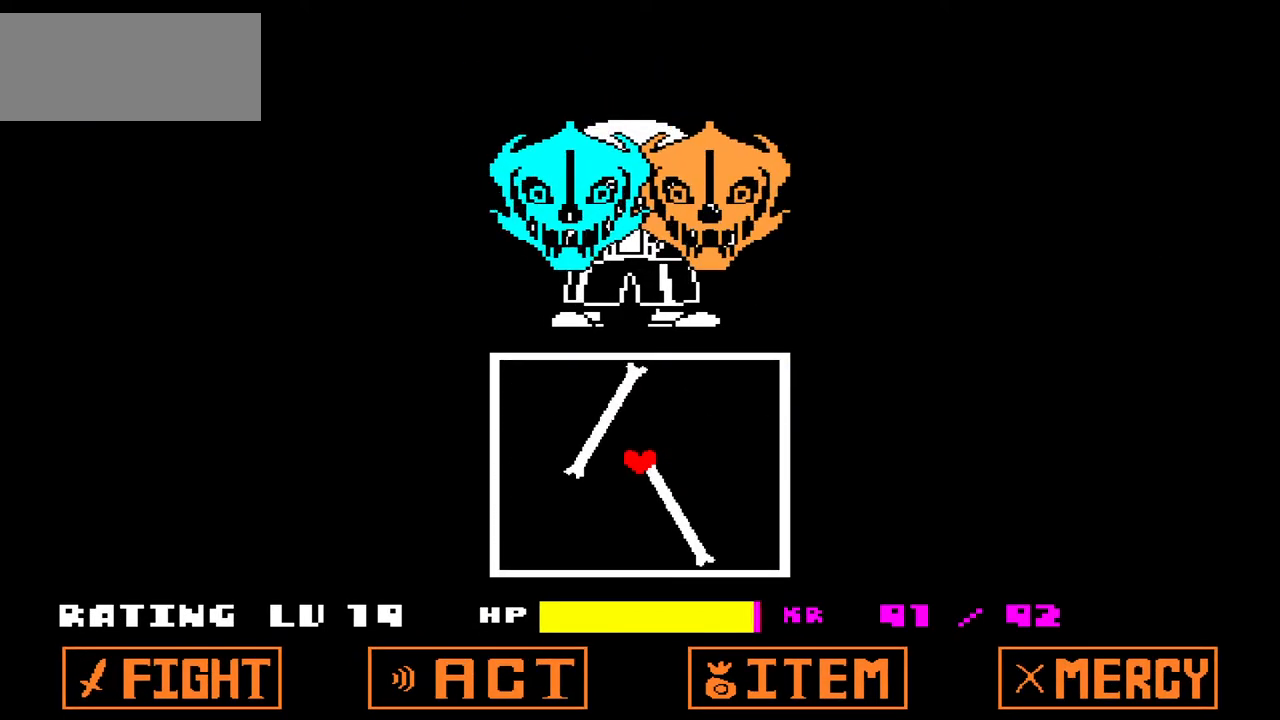
{"keys": [], "events": []}
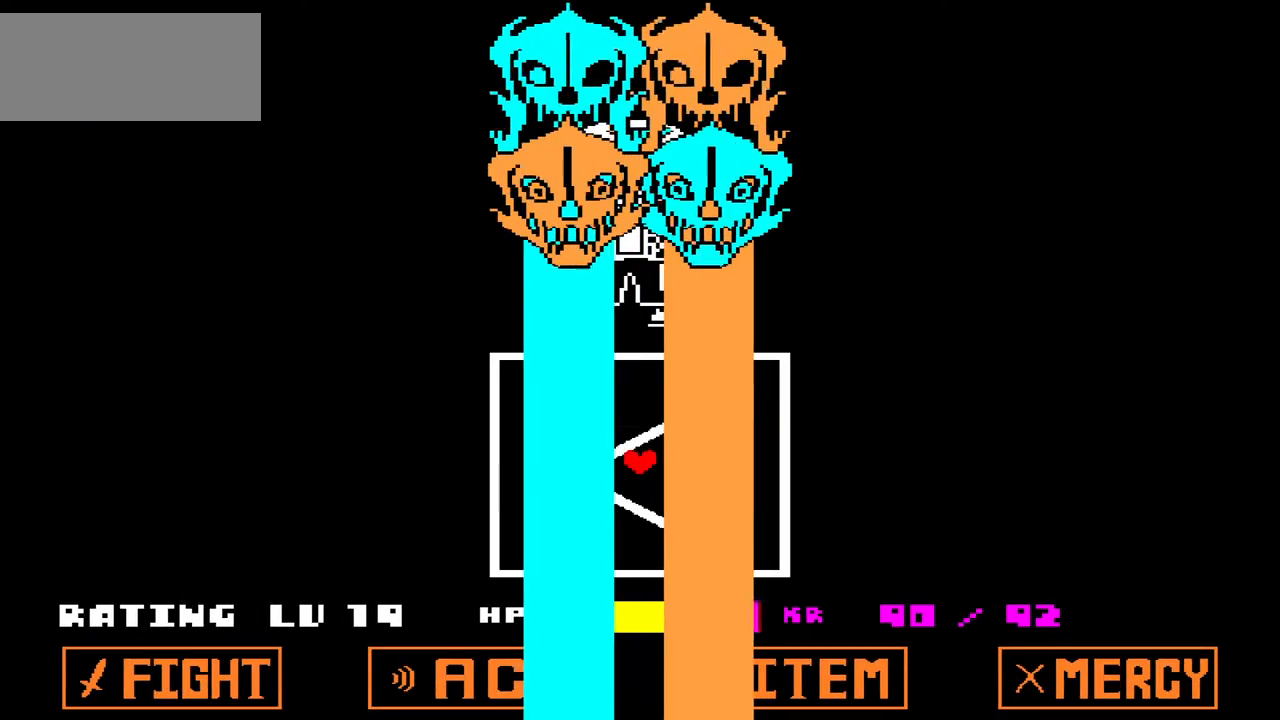
{"keys": [], "events": [[300, "up", "down"], [400, "up", "up"]]}
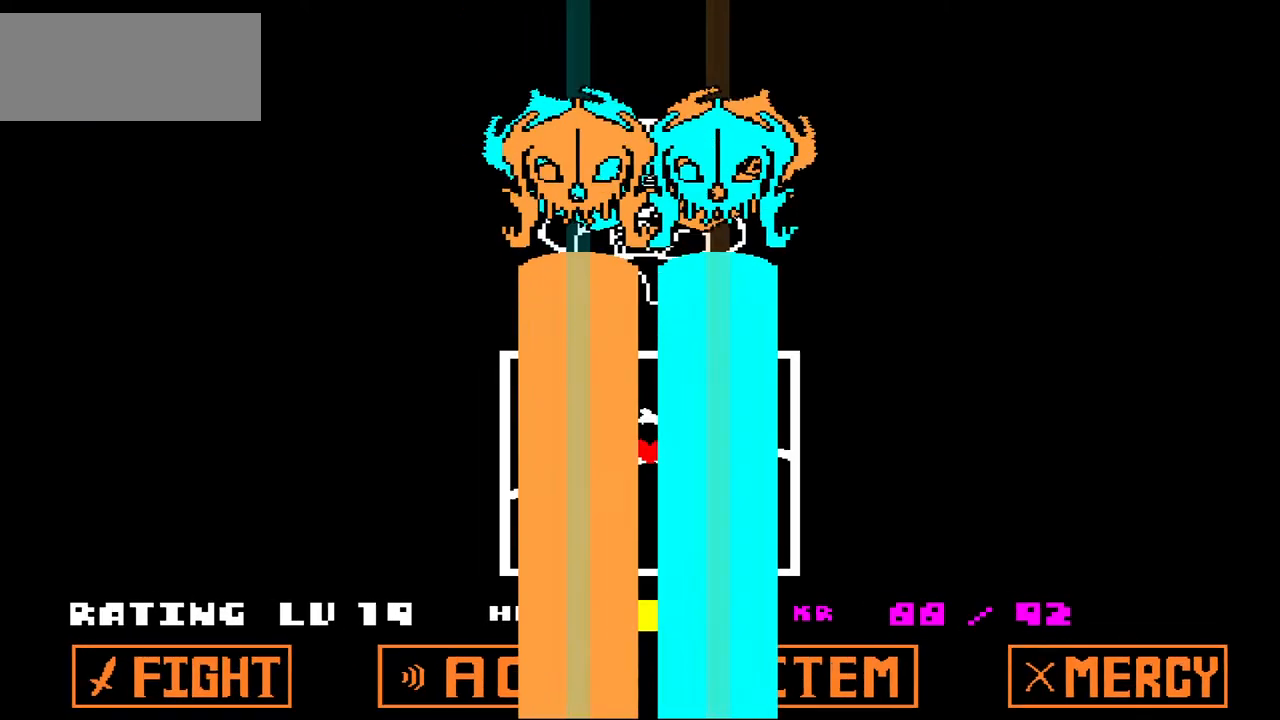
{"keys": [], "events": []}
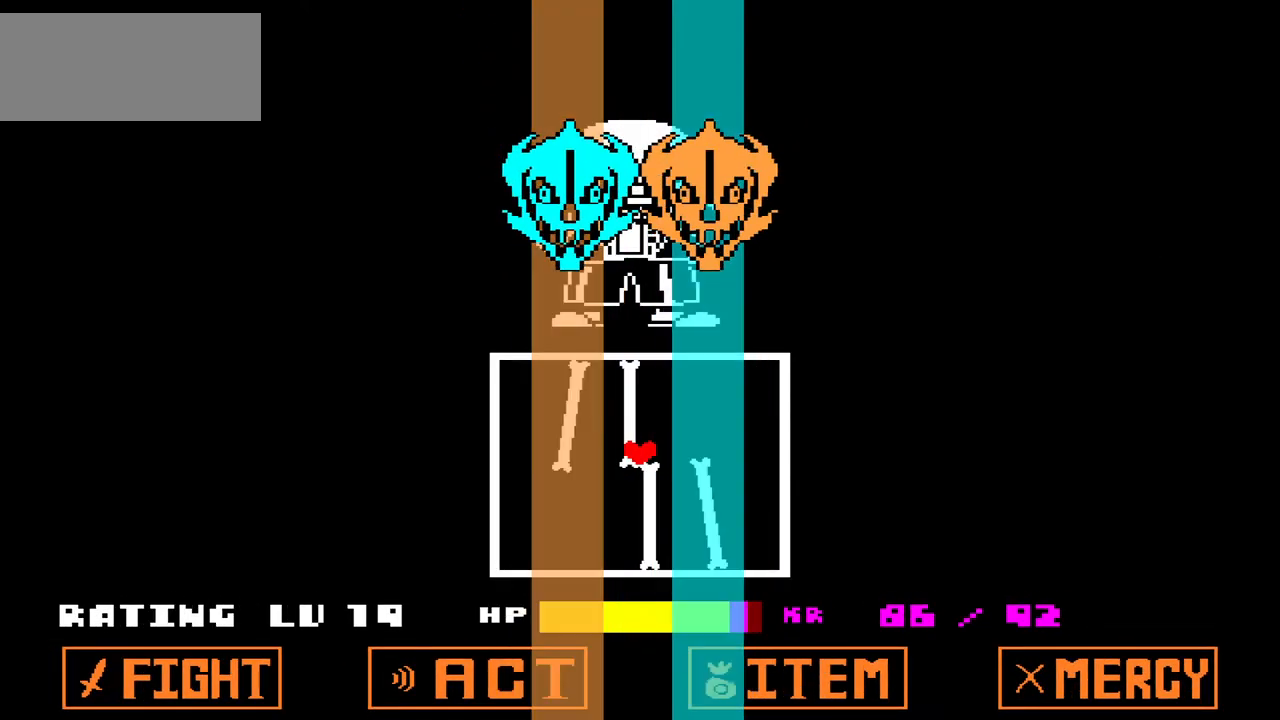
{"keys": [], "events": []}